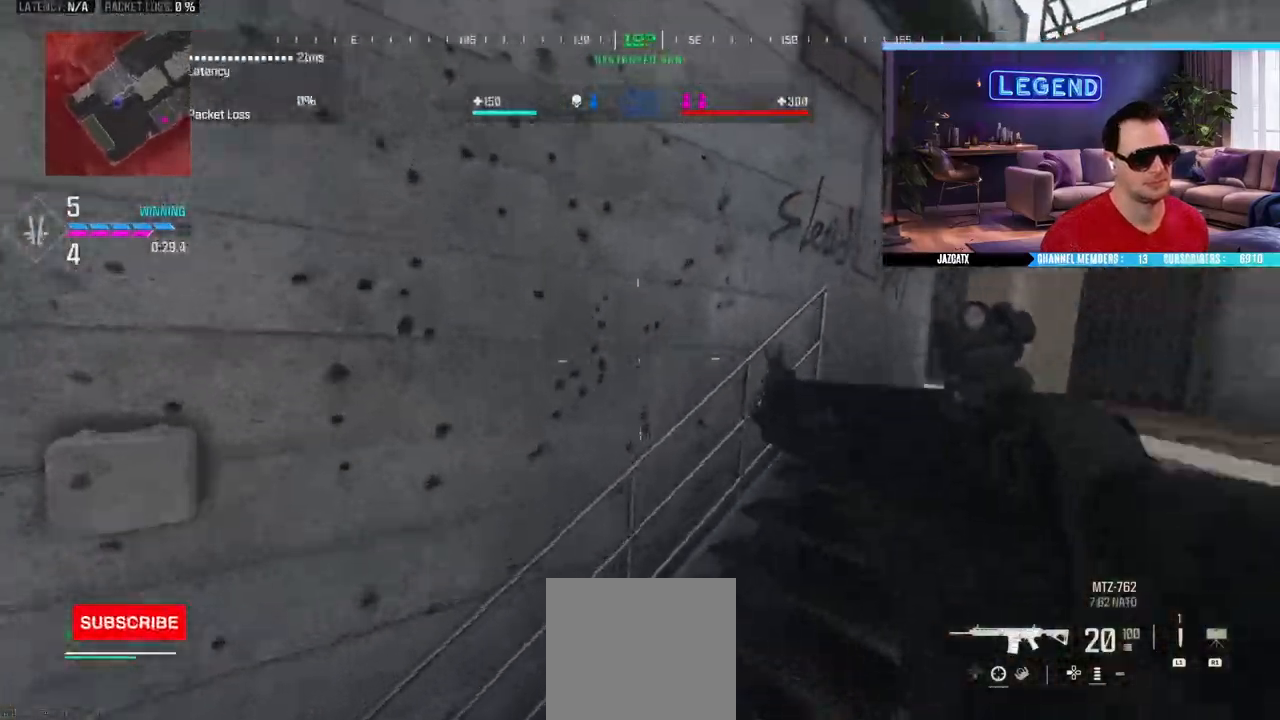
Gameplay with a controller (PlayStation layout); each line is a JSON object with the inputs held at the frame after it (dt_ms = milliseconds from this image to that frame). "events" lists button and stick changes between this image and that frame as [ms after this image, input, new state], when the widget could be followed in between.
{"dt_ms": 500, "buttons": [], "left_stick": "up", "right_stick": "center", "events": [[100, "L3", "up"], [150, "L3", "down"], [283, "L3", "up"], [350, "L3", "down"], [467, "L3", "up"]]}
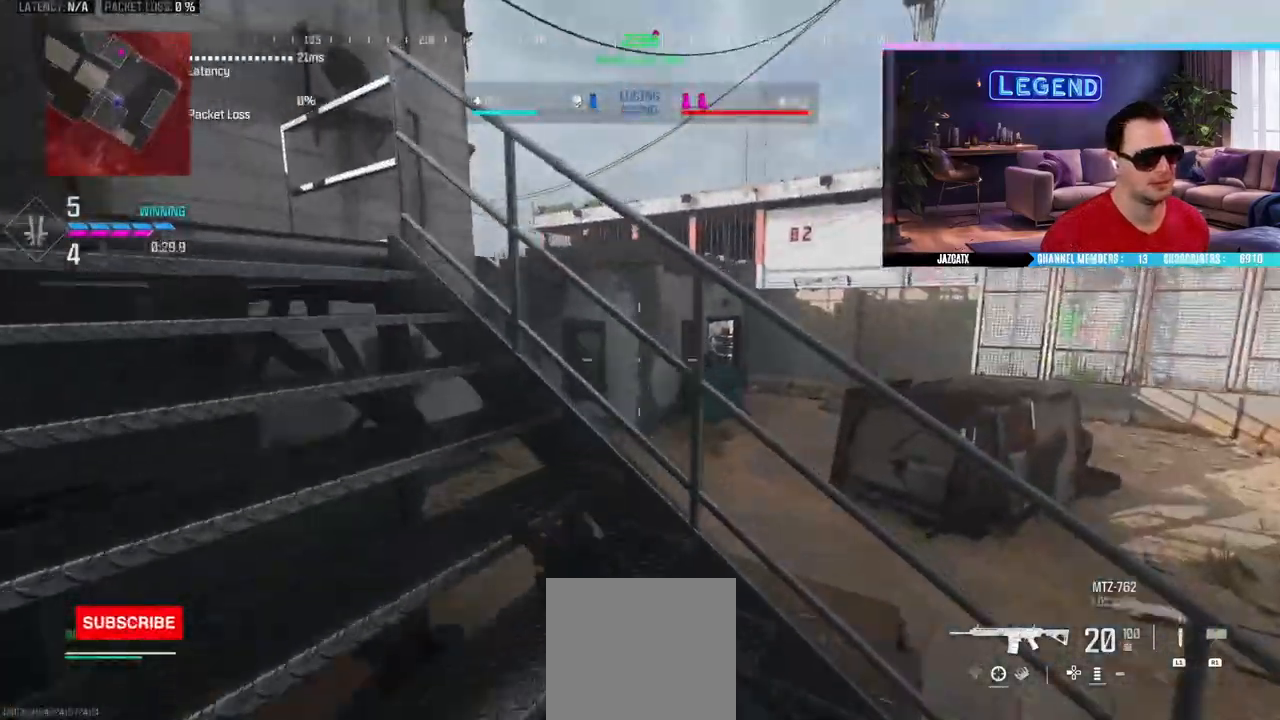
{"dt_ms": 500, "buttons": ["L3"], "left_stick": "up", "right_stick": "left", "events": [[33, "L3", "down"], [100, "right_stick", "left"], [183, "L3", "up"], [250, "L3", "down"], [350, "right_stick", "center"], [383, "L3", "up"], [433, "L3", "down"], [467, "right_stick", "left"]]}
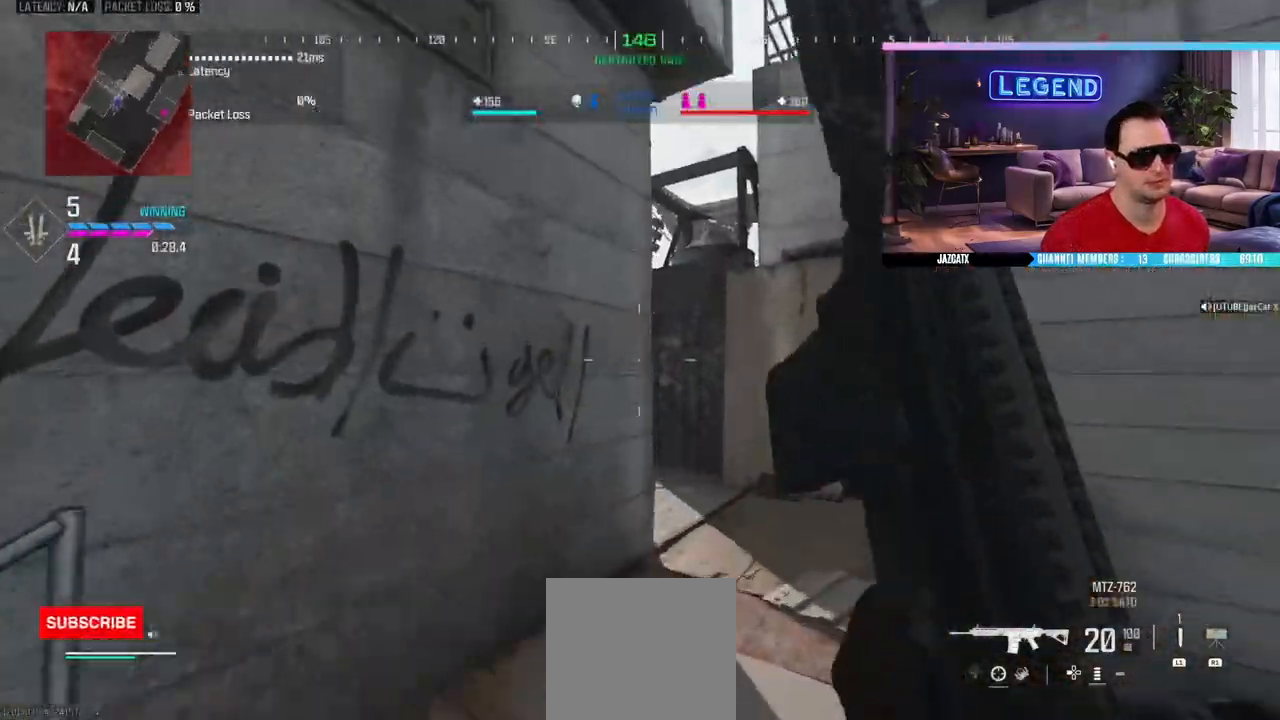
{"dt_ms": 500, "buttons": ["L3"], "left_stick": "up", "right_stick": "center", "events": [[133, "right_stick", "center"], [217, "SQUARE", "down"], [300, "L3", "up"], [300, "SQUARE", "up"], [467, "L3", "down"]]}
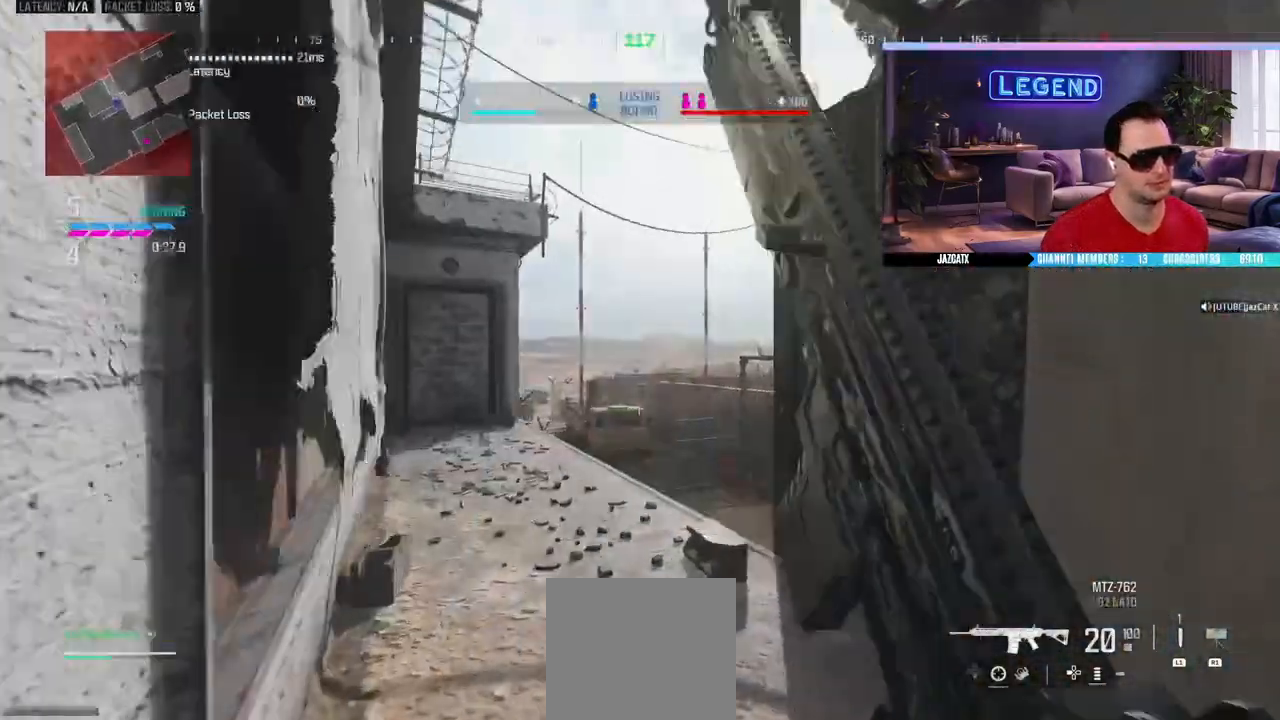
{"dt_ms": 500, "buttons": [], "left_stick": "up", "right_stick": "center", "events": [[100, "L3", "up"], [150, "L3", "down"], [150, "left_stick", "up-left"], [300, "L3", "up"], [367, "L3", "down"], [467, "left_stick", "up"], [500, "L3", "up"]]}
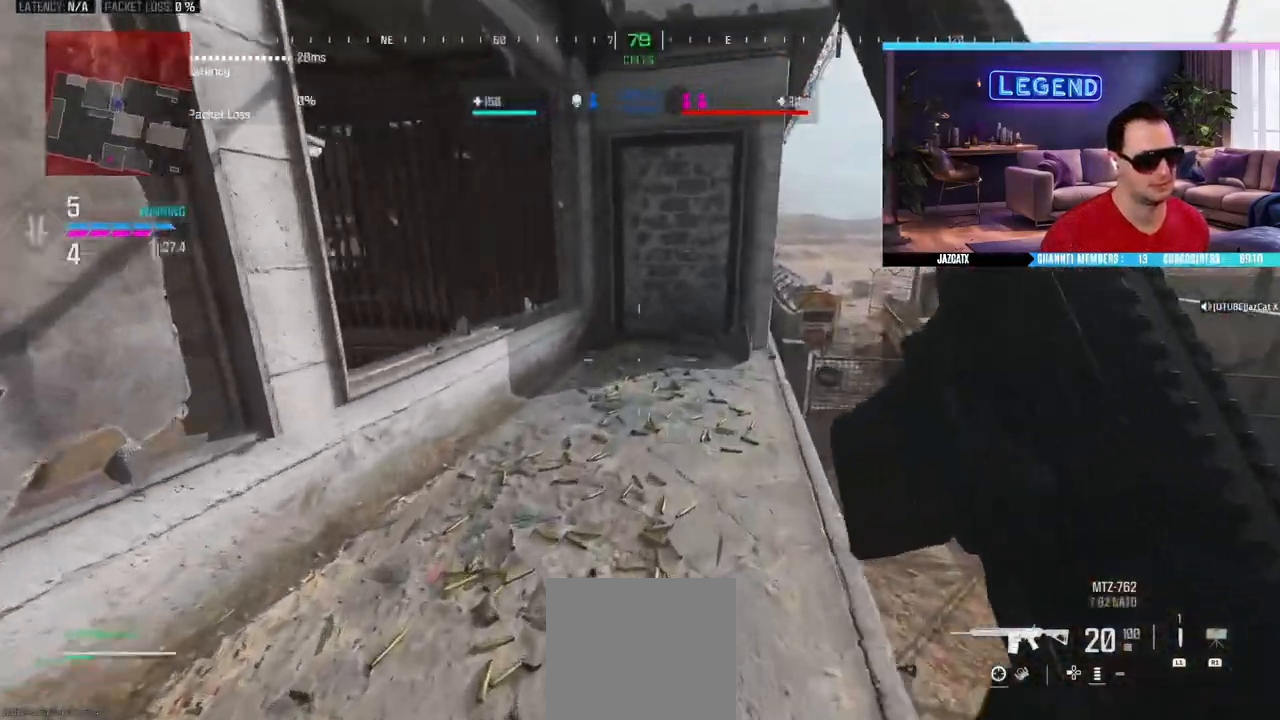
{"dt_ms": 500, "buttons": ["L3"], "left_stick": "up", "right_stick": "center", "events": [[67, "L3", "down"], [183, "L3", "up"], [233, "L3", "down"], [250, "CIRCLE", "down"], [417, "CIRCLE", "up"]]}
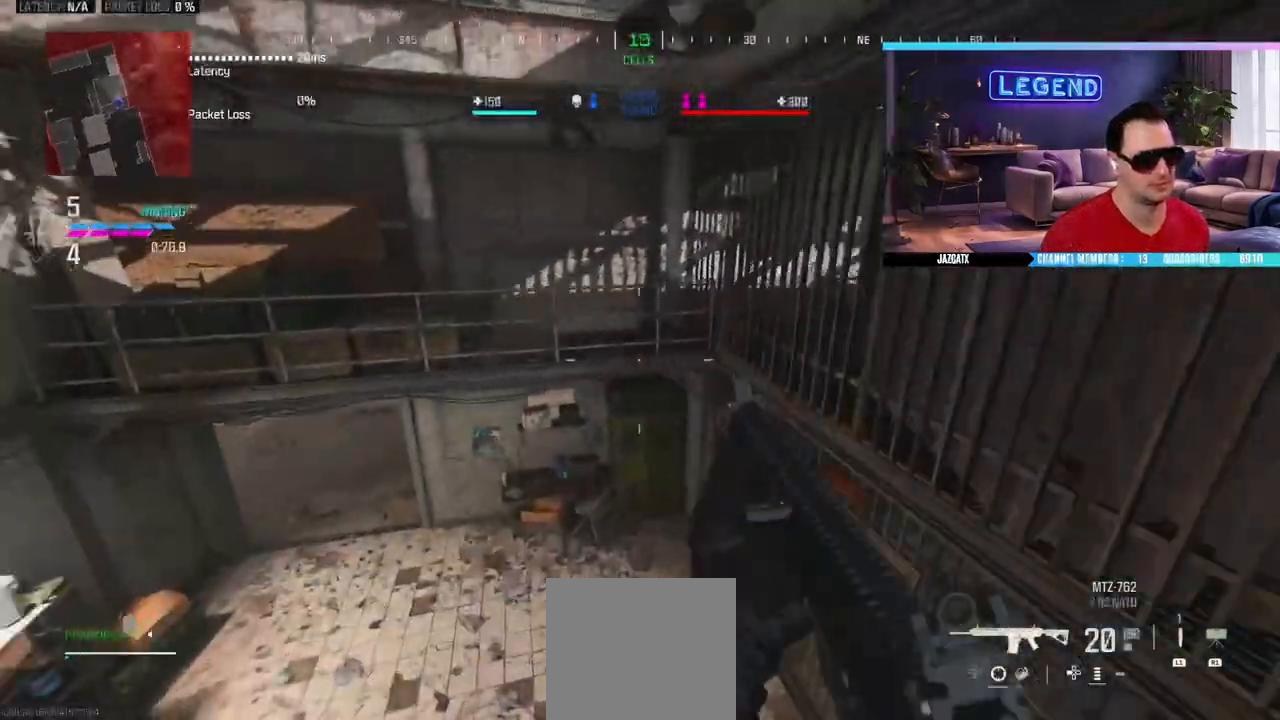
{"dt_ms": 500, "buttons": [], "left_stick": "right", "right_stick": "center", "events": [[50, "left_stick", "up-right"], [183, "left_stick", "right"], [200, "L3", "up"]]}
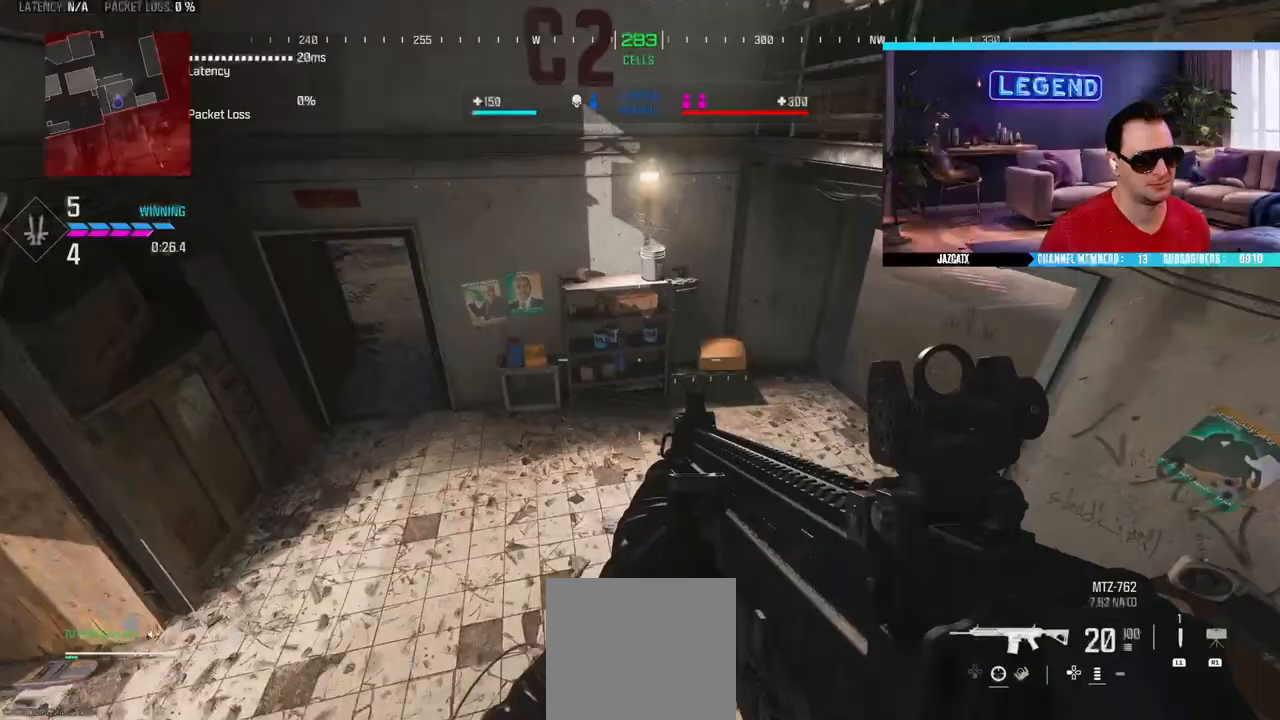
{"dt_ms": 500, "buttons": ["L3"], "left_stick": "up-left", "right_stick": "center", "events": [[83, "L3", "down"], [83, "left_stick", "up"], [233, "L3", "up"], [283, "L3", "down"], [333, "SQUARE", "down"], [417, "SQUARE", "up"], [433, "L3", "up"], [500, "L3", "down"], [500, "left_stick", "up-left"]]}
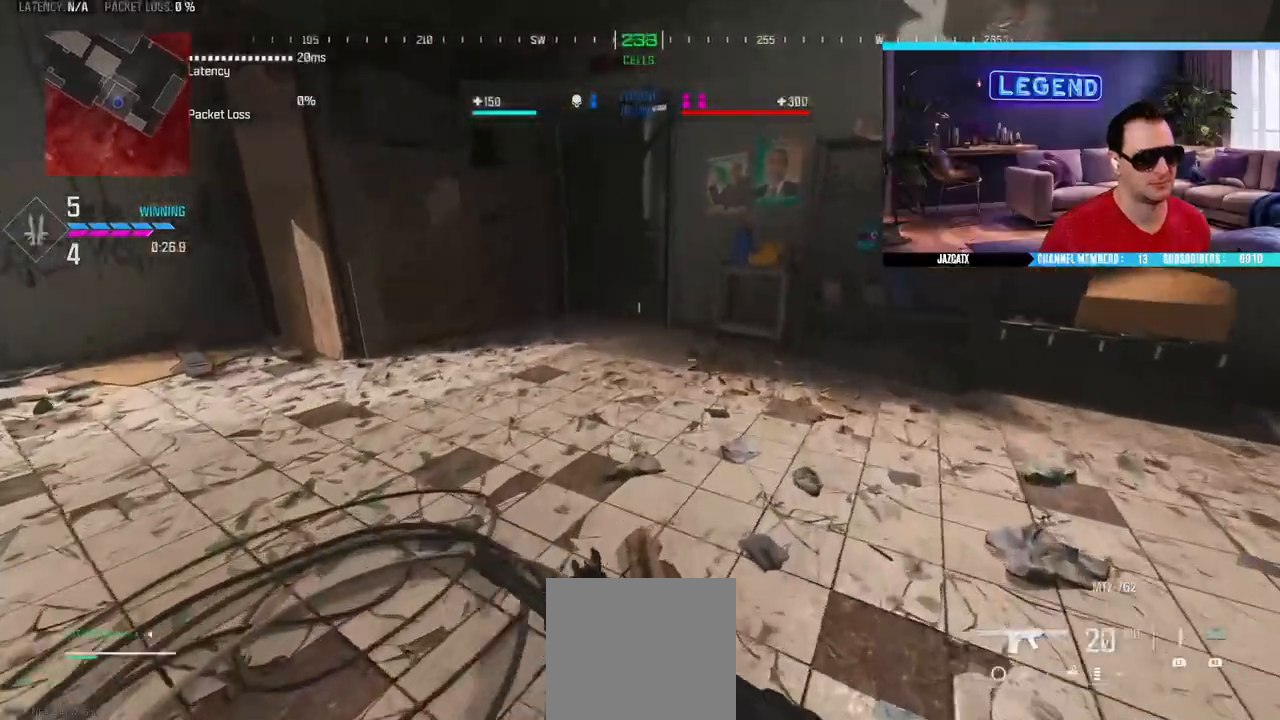
{"dt_ms": 500, "buttons": [], "left_stick": "up-left", "right_stick": "center", "events": [[167, "L3", "up"], [217, "L3", "down"], [383, "L3", "up"]]}
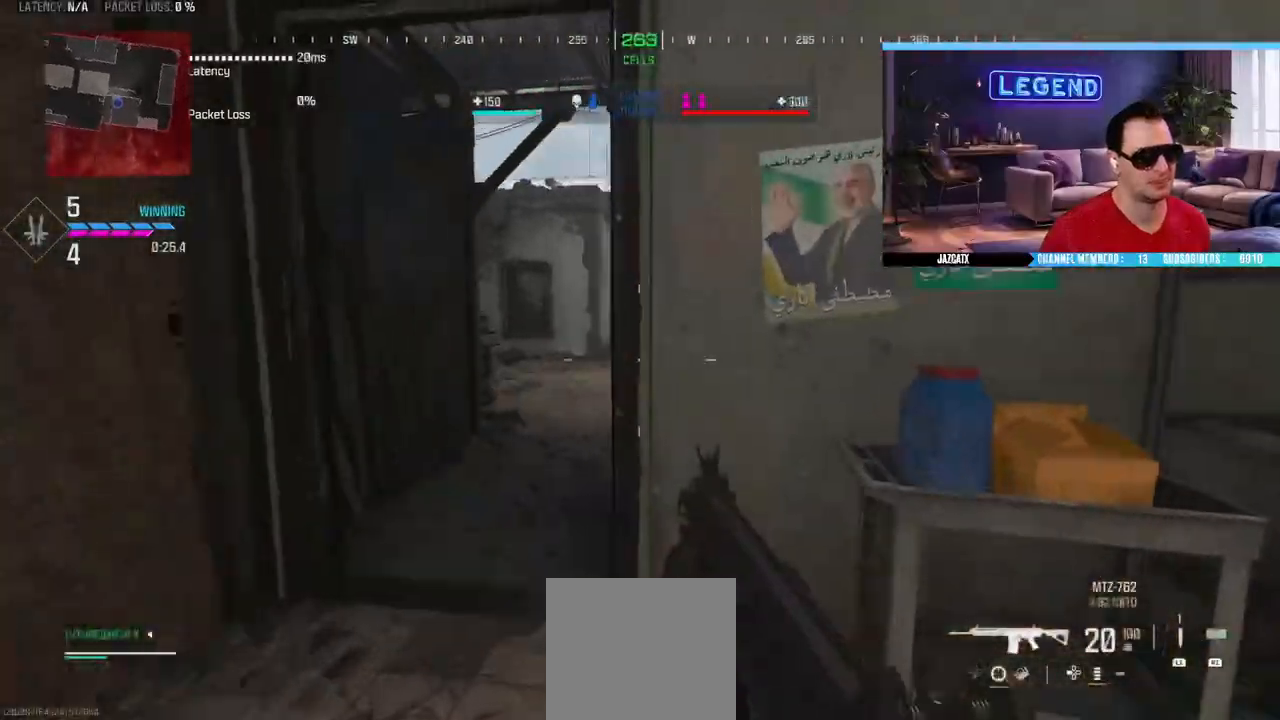
{"dt_ms": 500, "buttons": ["L2"], "left_stick": "up", "right_stick": "down", "events": [[83, "L2", "down"], [83, "right_stick", "down"], [367, "left_stick", "up"]]}
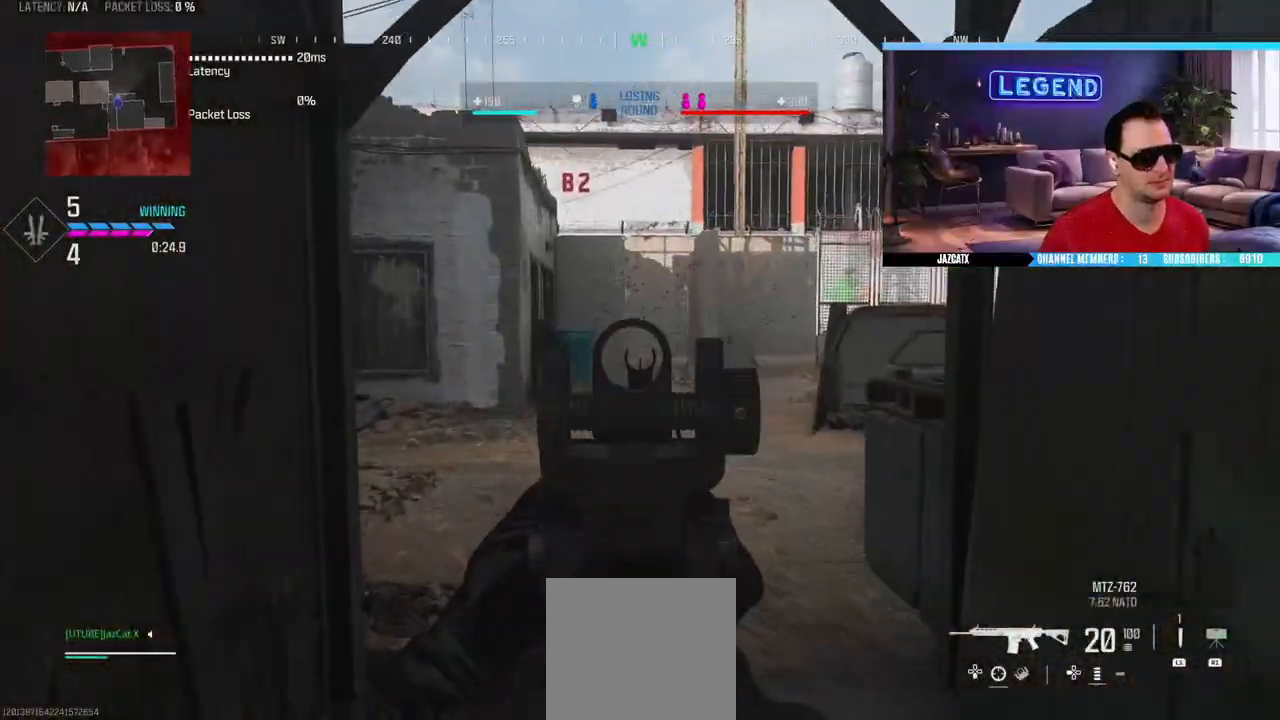
{"dt_ms": 500, "buttons": ["L2"], "left_stick": "up", "right_stick": "down", "events": []}
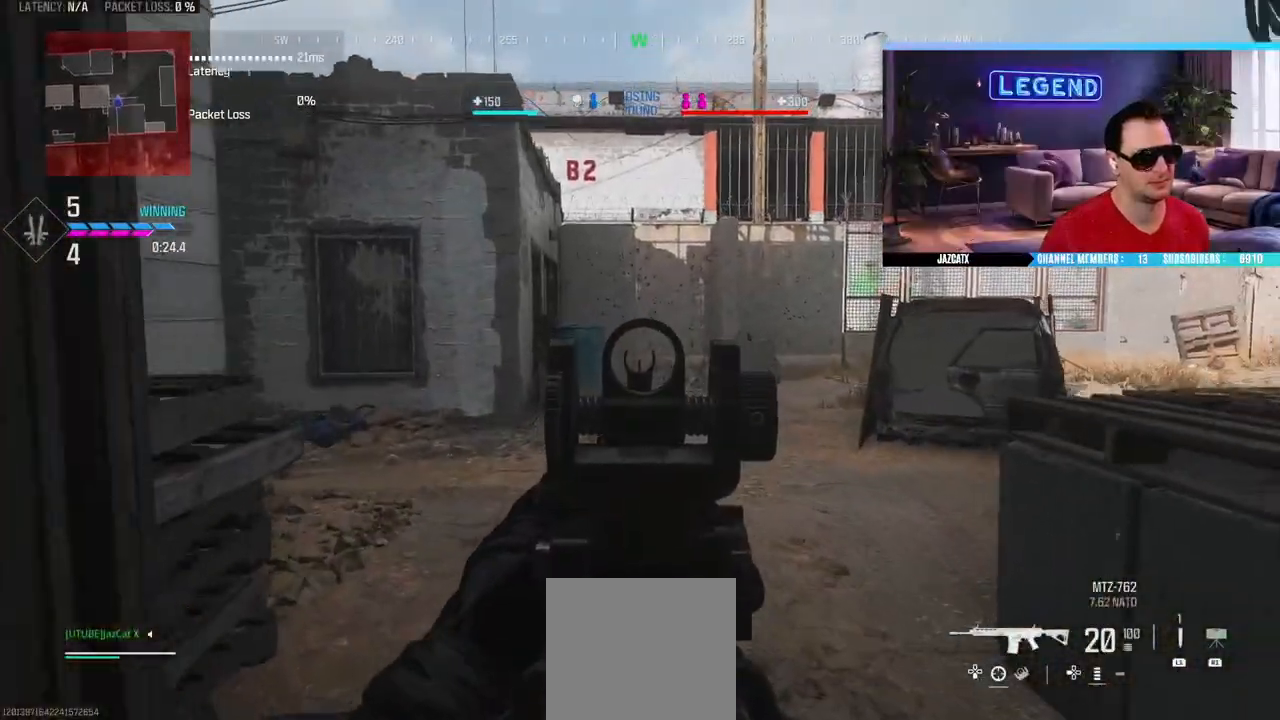
{"dt_ms": 500, "buttons": ["L3"], "left_stick": "up", "right_stick": "center", "events": [[117, "L2", "up"], [117, "right_stick", "left"], [133, "L3", "down"], [400, "right_stick", "center"]]}
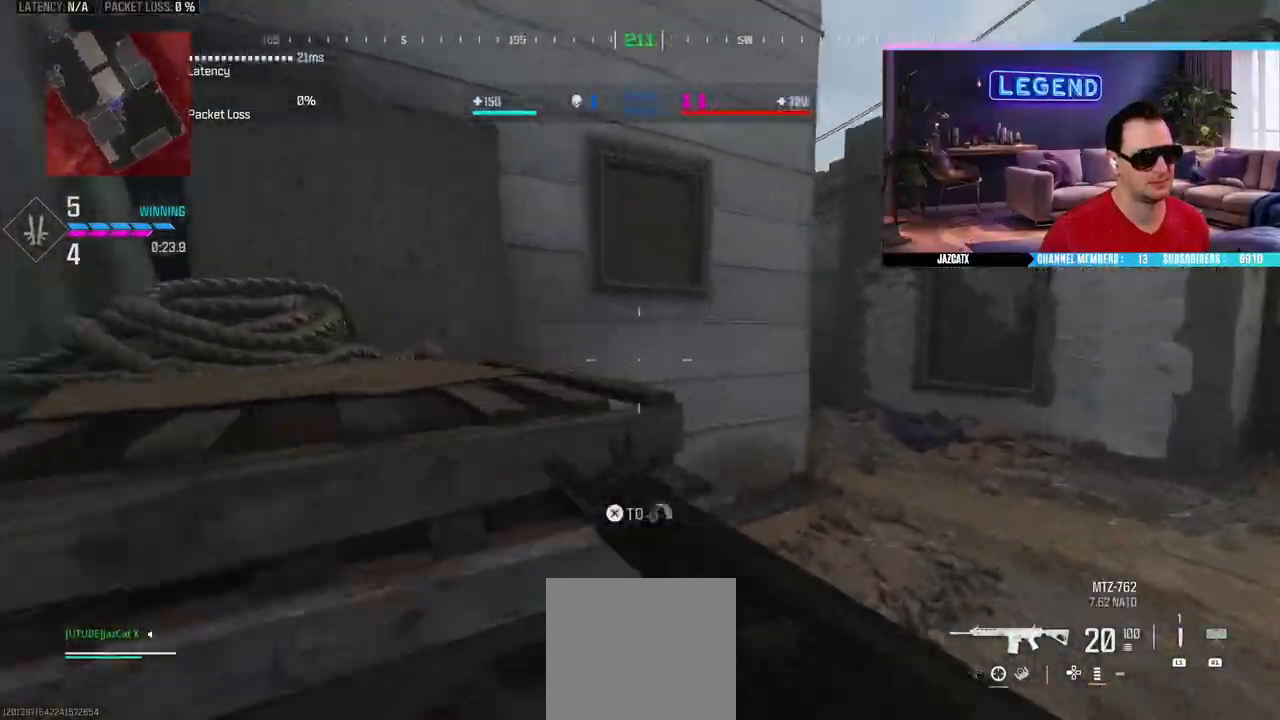
{"dt_ms": 500, "buttons": ["L3"], "left_stick": "up", "right_stick": "center", "events": [[50, "left_stick", "right"], [67, "CIRCLE", "down"], [183, "left_stick", "up-right"], [200, "L3", "up"], [217, "CIRCLE", "up"], [450, "L3", "down"], [450, "left_stick", "up"]]}
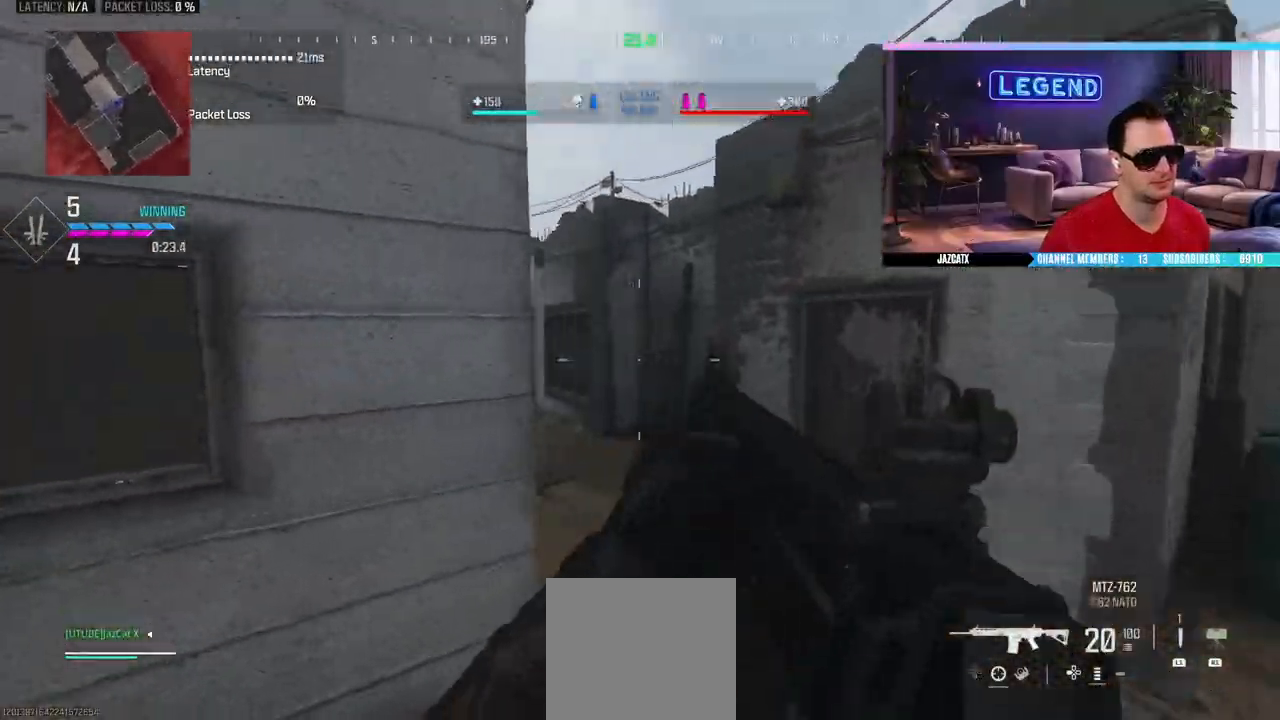
{"dt_ms": 500, "buttons": ["L3"], "left_stick": "up", "right_stick": "center", "events": [[100, "L3", "up"], [150, "L3", "down"], [233, "SQUARE", "down"], [317, "L3", "up"], [317, "SQUARE", "up"], [383, "L3", "down"]]}
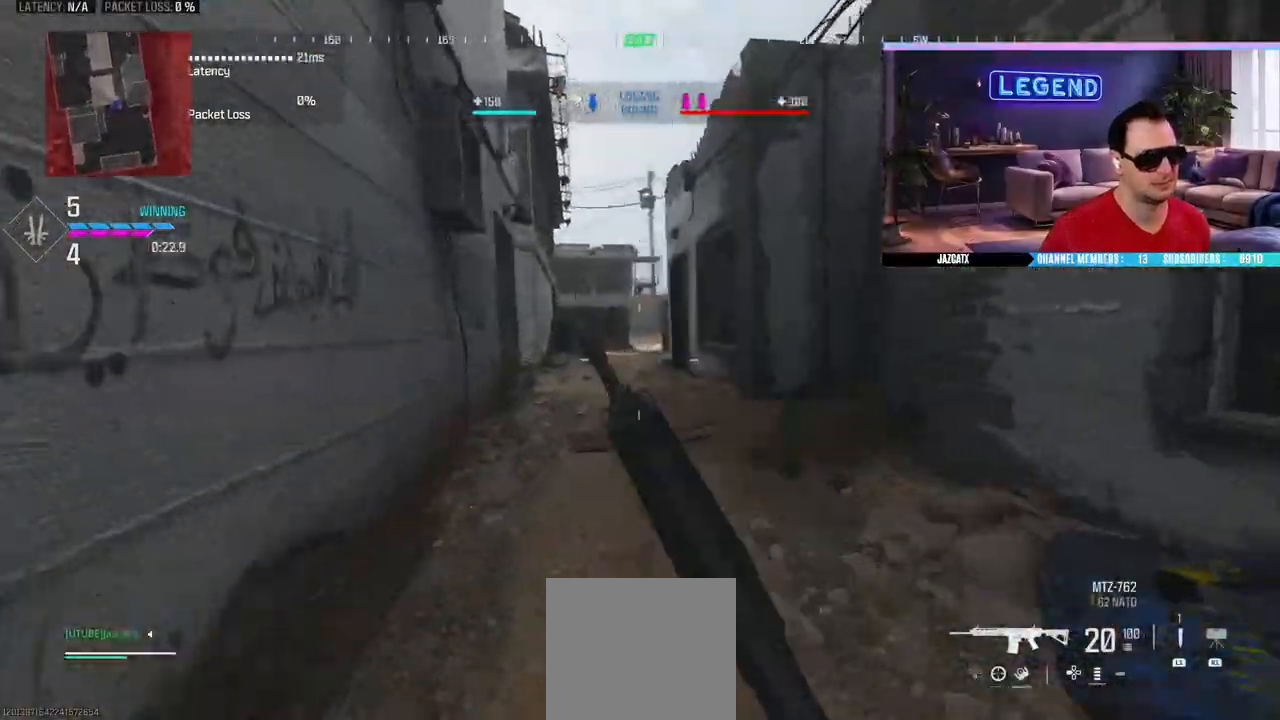
{"dt_ms": 500, "buttons": ["L3"], "left_stick": "up", "right_stick": "center", "events": [[17, "L3", "up"], [83, "L3", "down"], [217, "L3", "up"], [283, "L3", "down"], [417, "L3", "up"], [467, "L3", "down"]]}
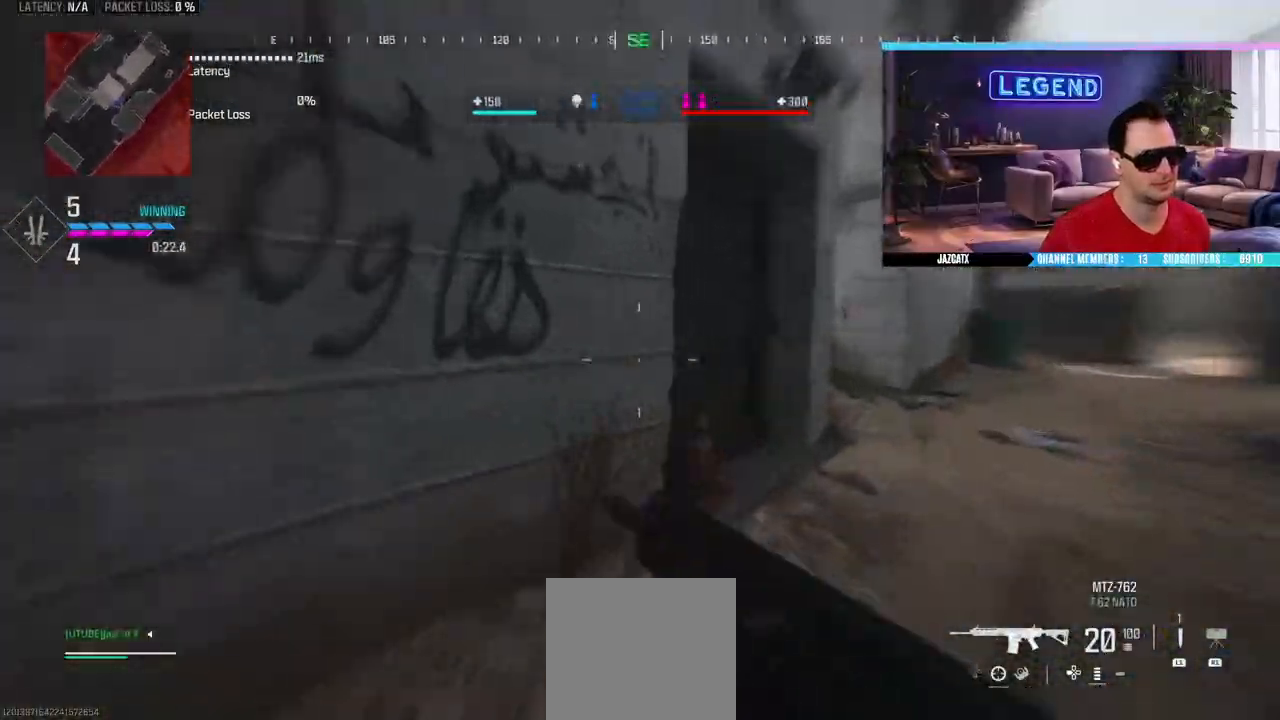
{"dt_ms": 500, "buttons": [], "left_stick": "up-right", "right_stick": "left", "events": [[283, "L3", "up"], [333, "L3", "down"], [450, "right_stick", "left"], [467, "L3", "up"], [467, "left_stick", "up-right"]]}
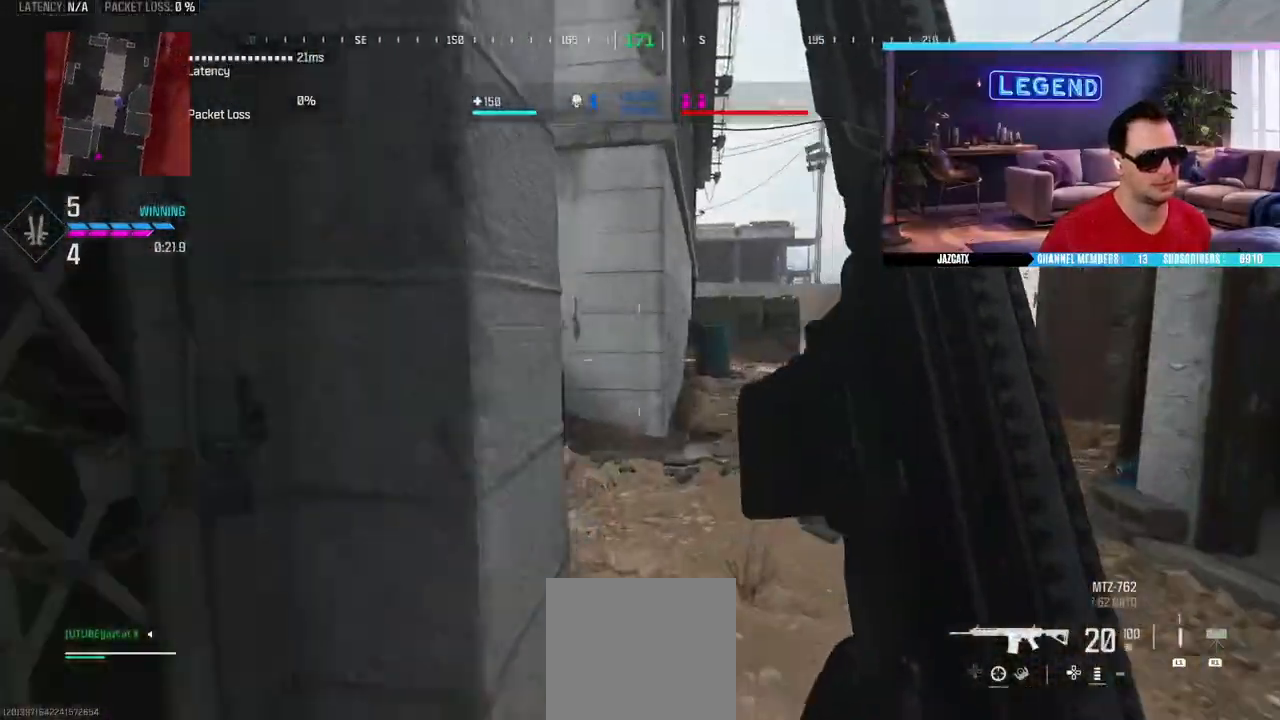
{"dt_ms": 500, "buttons": ["L3"], "left_stick": "up", "right_stick": "center", "events": [[17, "L3", "down"], [150, "L3", "up"], [200, "L3", "down"], [217, "right_stick", "center"], [250, "left_stick", "up"]]}
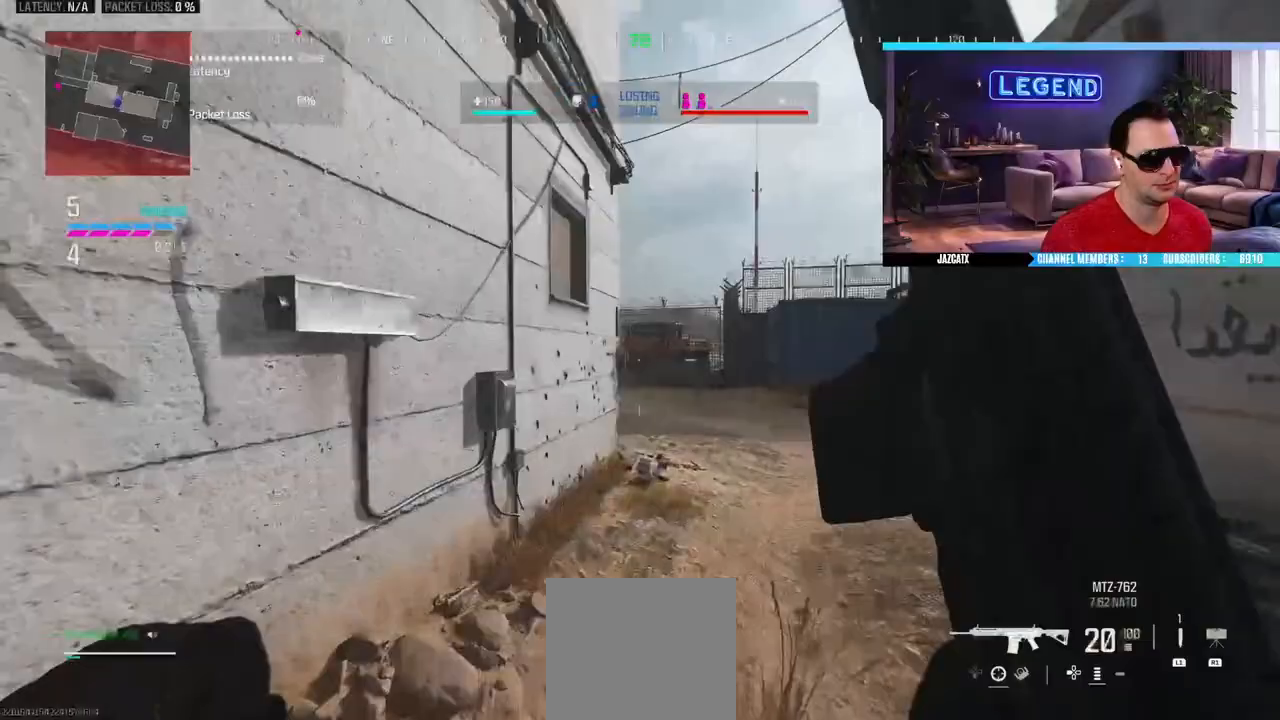
{"dt_ms": 500, "buttons": ["L3"], "left_stick": "up", "right_stick": "center", "events": [[17, "SQUARE", "down"], [117, "SQUARE", "up"], [167, "L3", "up"], [267, "L3", "down"], [267, "right_stick", "right"], [433, "L3", "up"], [483, "L3", "down"], [500, "right_stick", "center"]]}
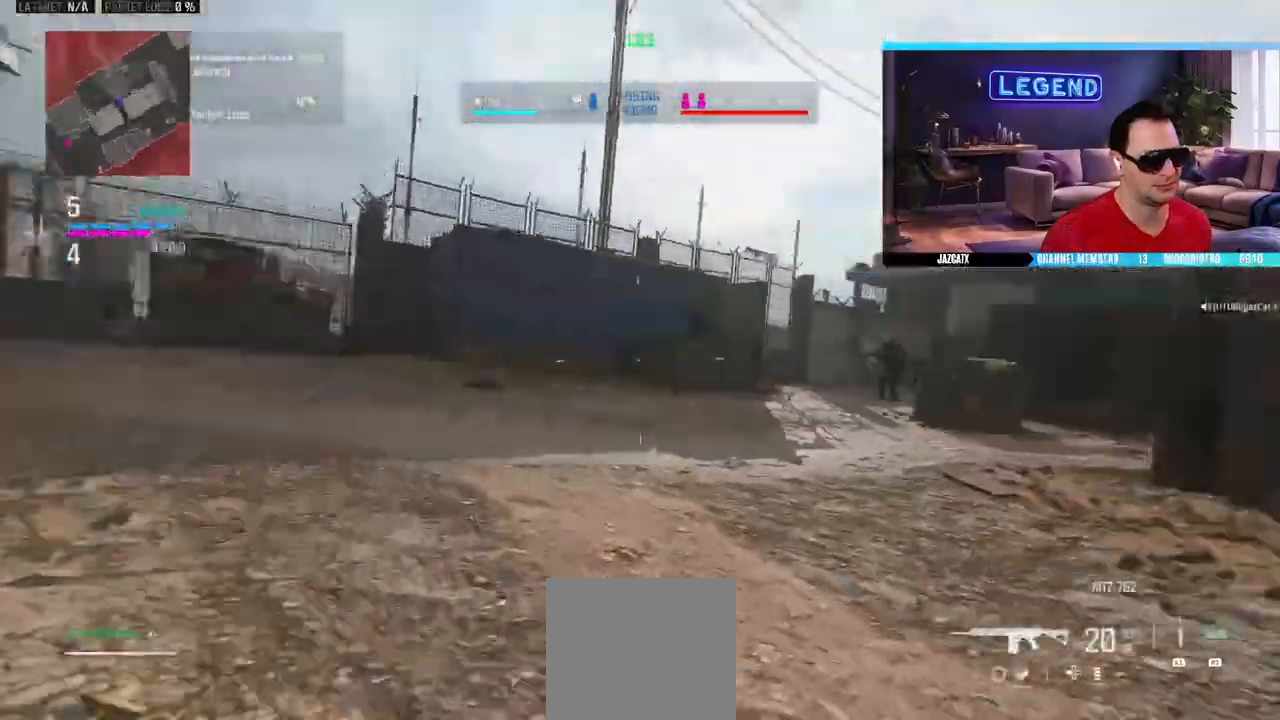
{"dt_ms": 500, "buttons": ["L3"], "left_stick": "up", "right_stick": "center", "events": [[350, "L3", "up"], [400, "L3", "down"]]}
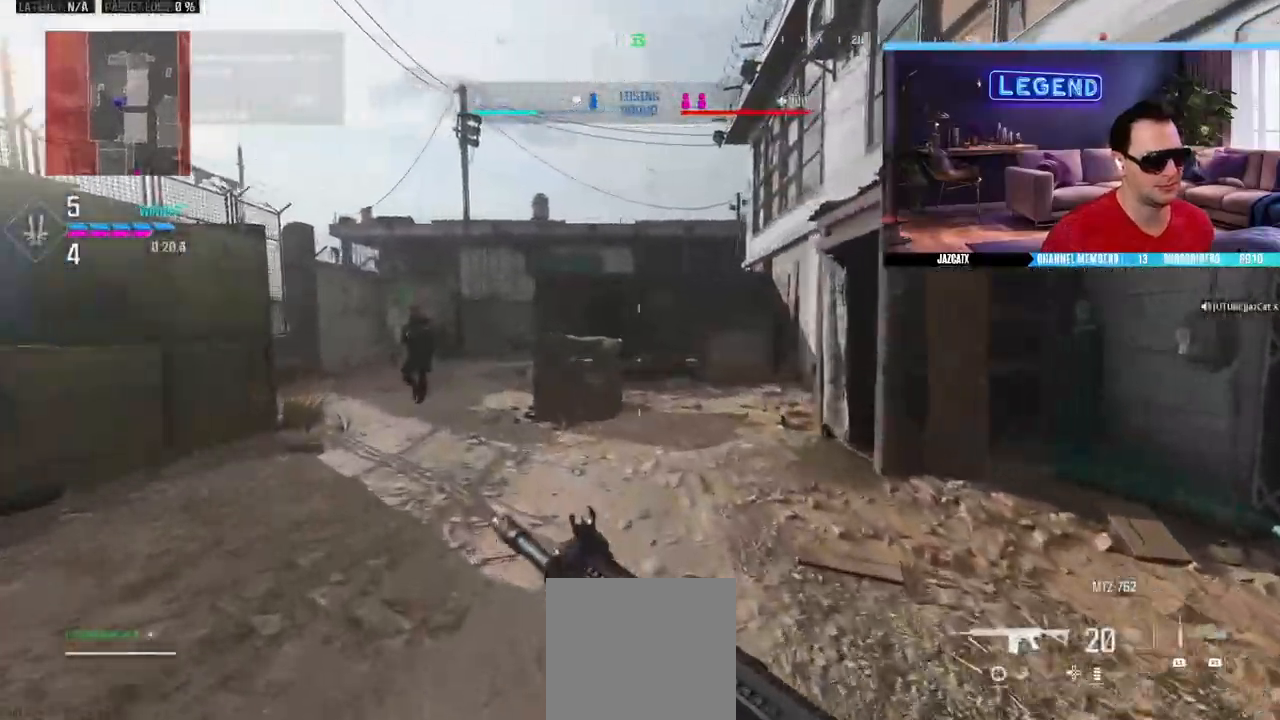
{"dt_ms": 1000, "buttons": ["SQUARE", "R2"], "left_stick": "up-right", "right_stick": "right"}
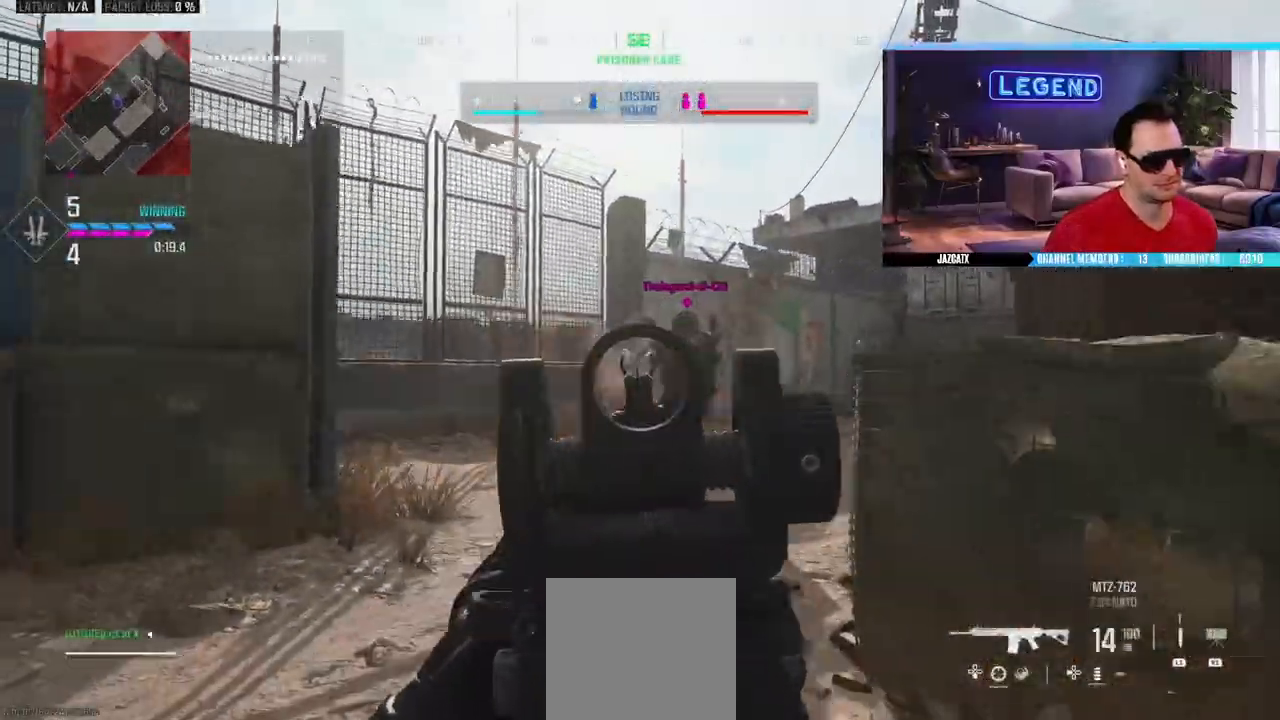
{"dt_ms": 500, "buttons": ["CIRCLE", "L3"], "left_stick": "up-right", "right_stick": "left"}
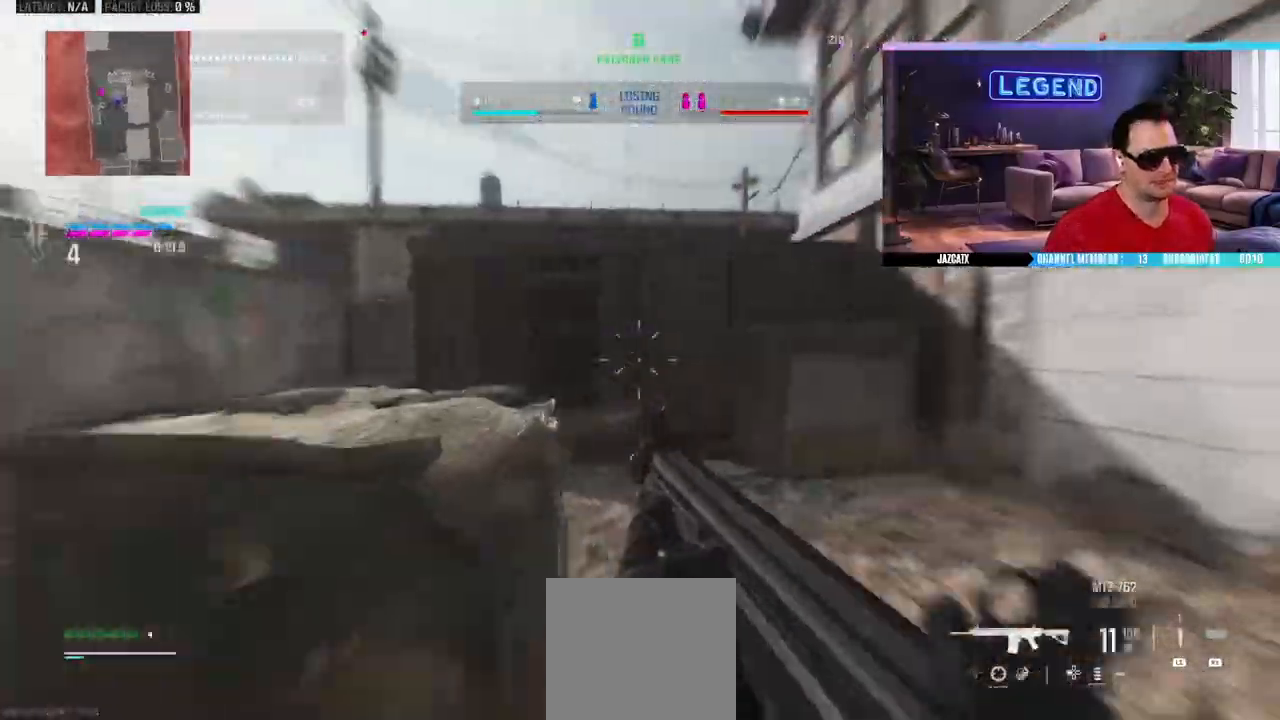
{"dt_ms": 1000, "buttons": ["L2", "R2"], "left_stick": "up-right", "right_stick": "down"}
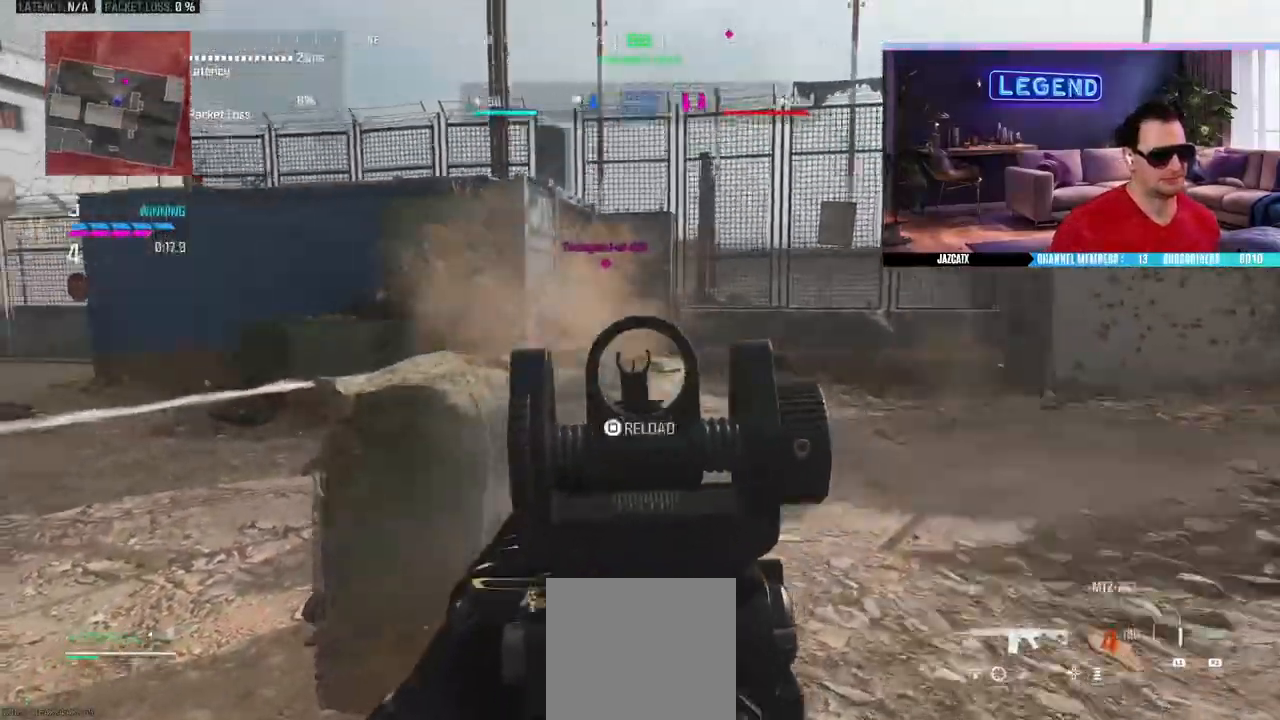
{"dt_ms": 500, "buttons": ["L3"], "left_stick": "up-right", "right_stick": "center", "events": [[250, "L2", "up"], [250, "right_stick", "center"], [283, "L3", "down"], [417, "R2", "up"]]}
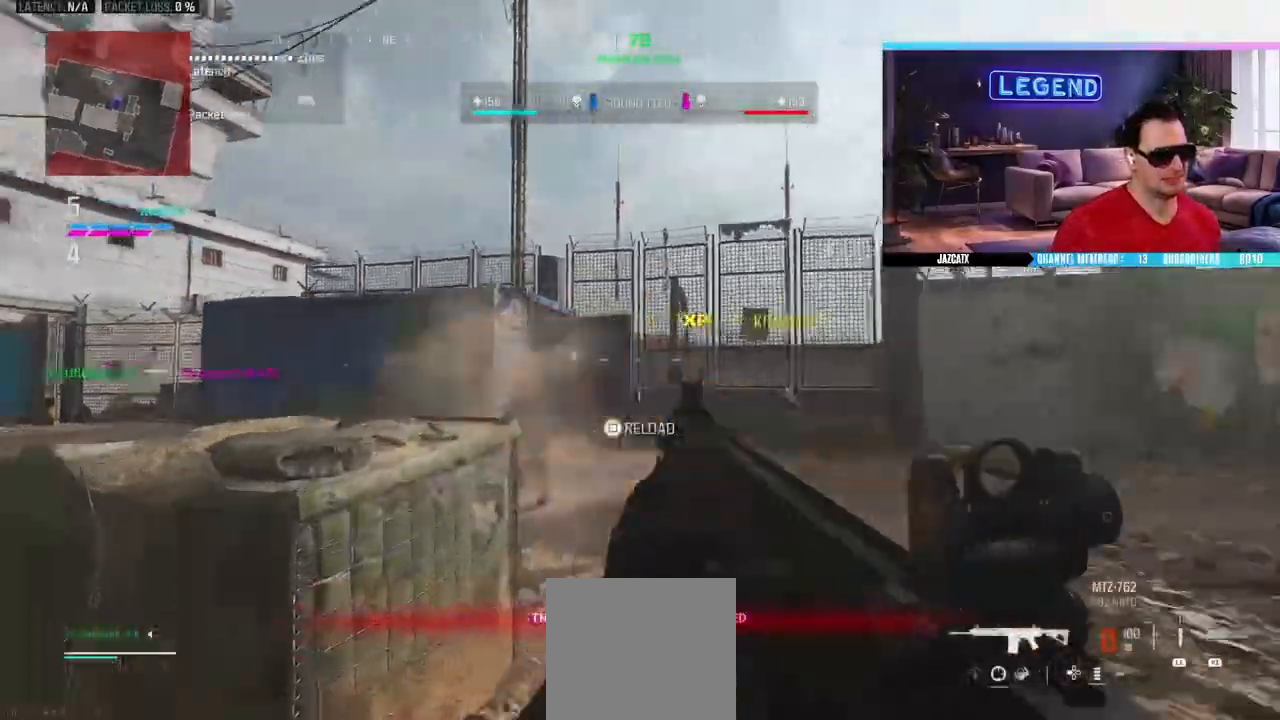
{"dt_ms": 500, "buttons": ["L3"], "left_stick": "up-left", "right_stick": "center"}
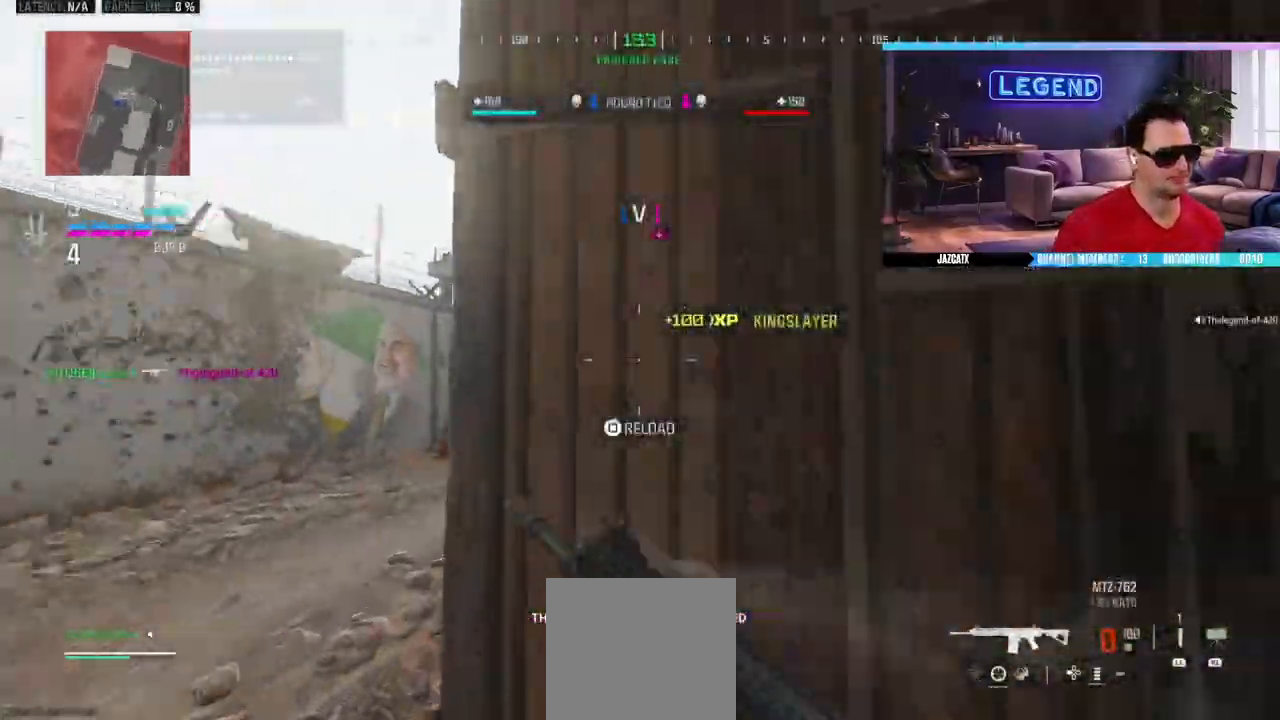
{"dt_ms": 500, "buttons": ["L3"], "left_stick": "up", "right_stick": "right", "events": [[17, "L3", "up"], [67, "L3", "down"], [150, "left_stick", "up"], [500, "right_stick", "right"]]}
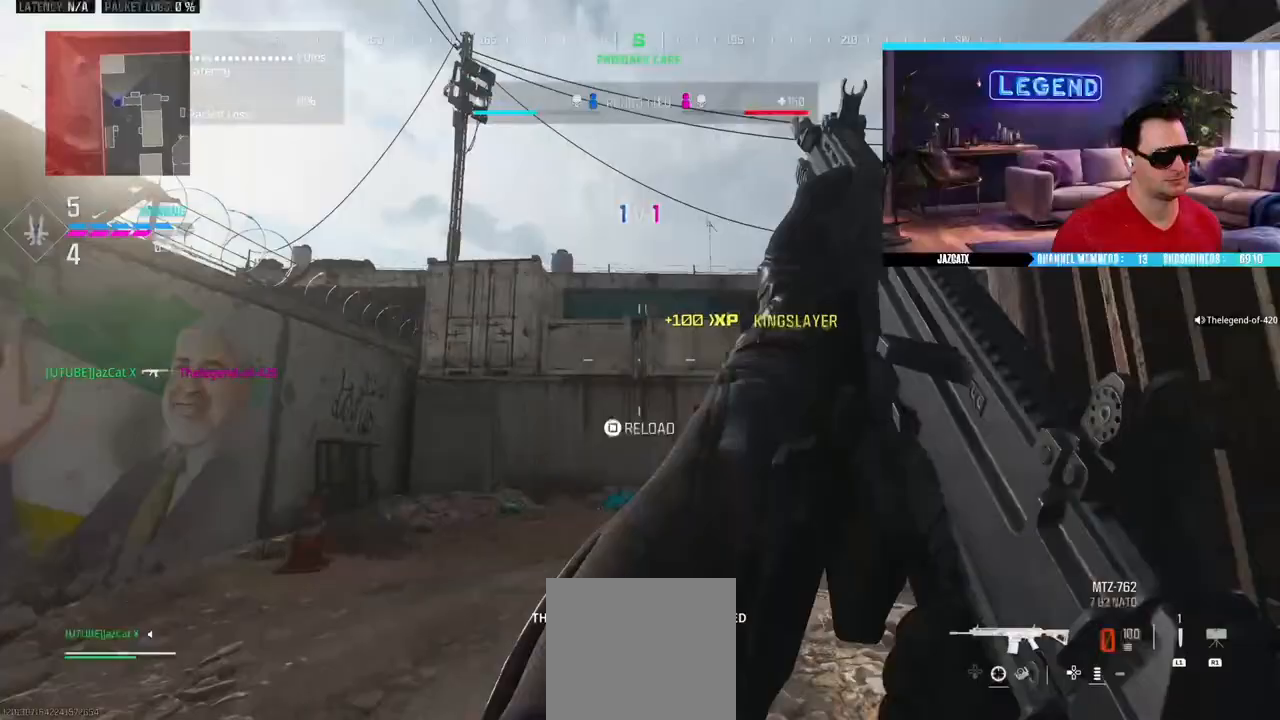
{"dt_ms": 500, "buttons": ["L3"], "left_stick": "up", "right_stick": "center", "events": [[367, "right_stick", "center"]]}
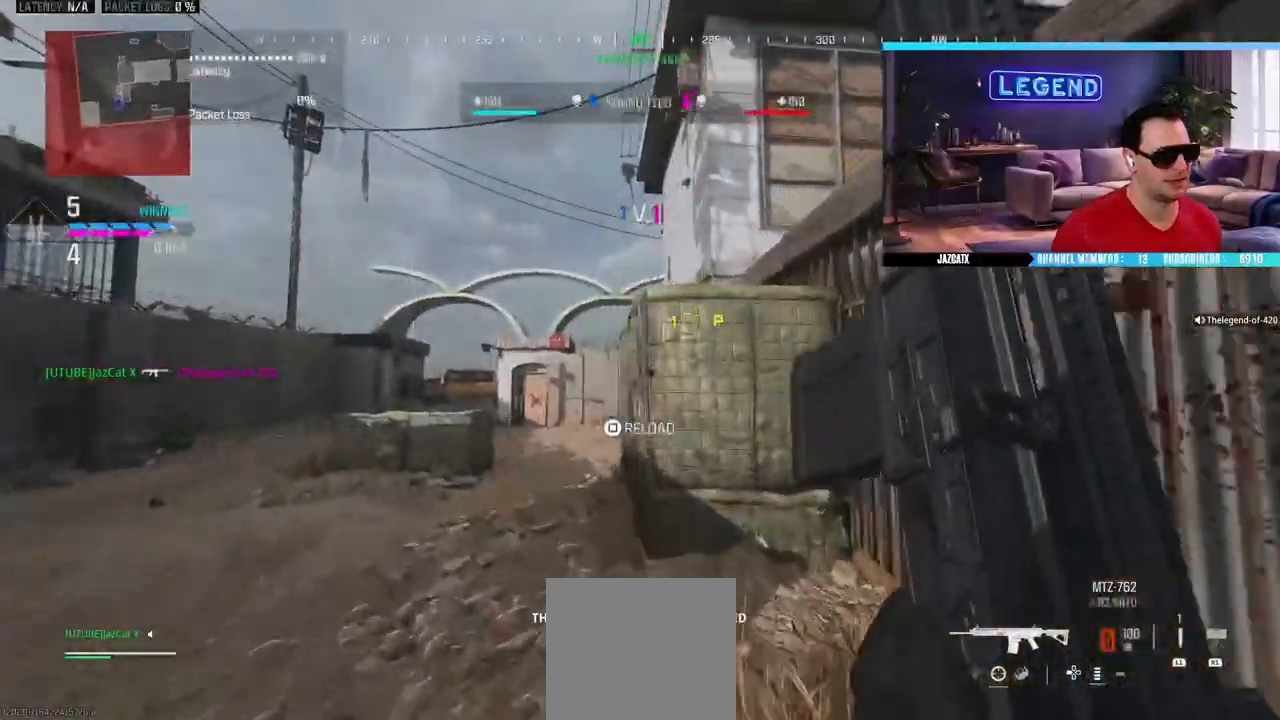
{"dt_ms": 500, "buttons": ["CROSS"], "left_stick": "up", "right_stick": "right"}
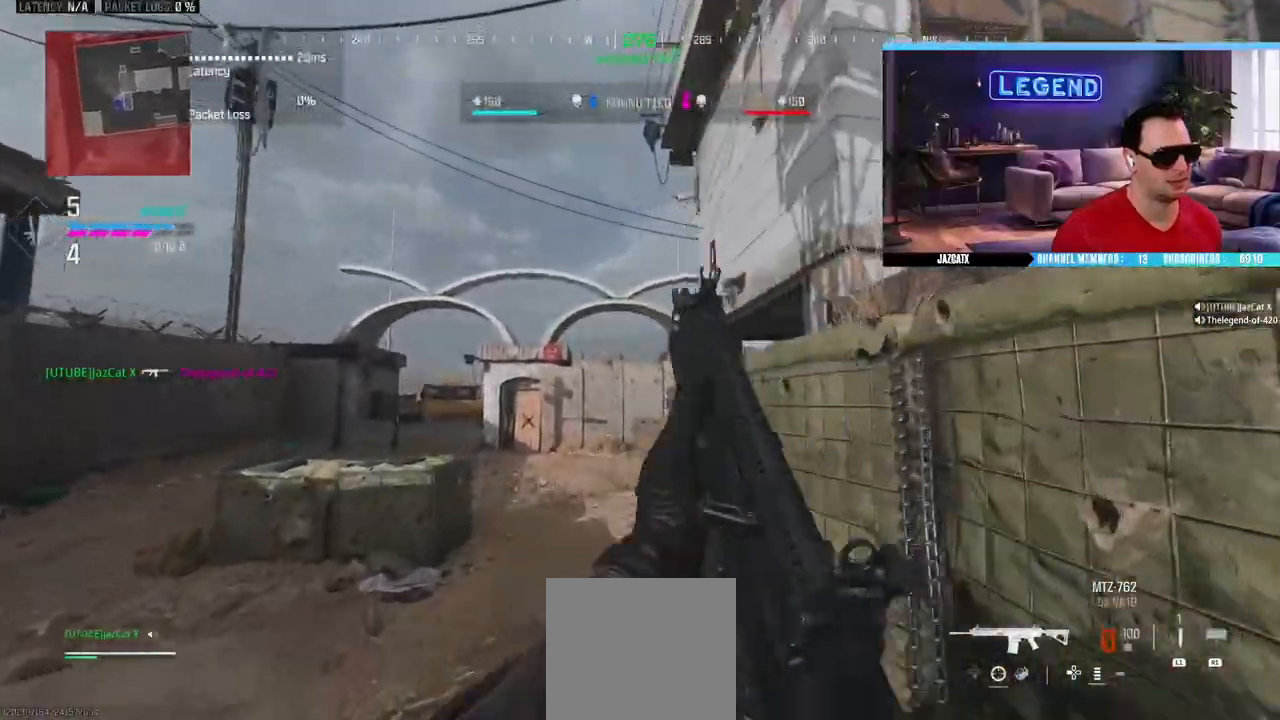
{"dt_ms": 500, "buttons": ["SQUARE"], "left_stick": "down-left", "right_stick": "center", "events": [[67, "CROSS", "up"], [183, "left_stick", "down-left"], [283, "right_stick", "center"], [300, "SQUARE", "down"]]}
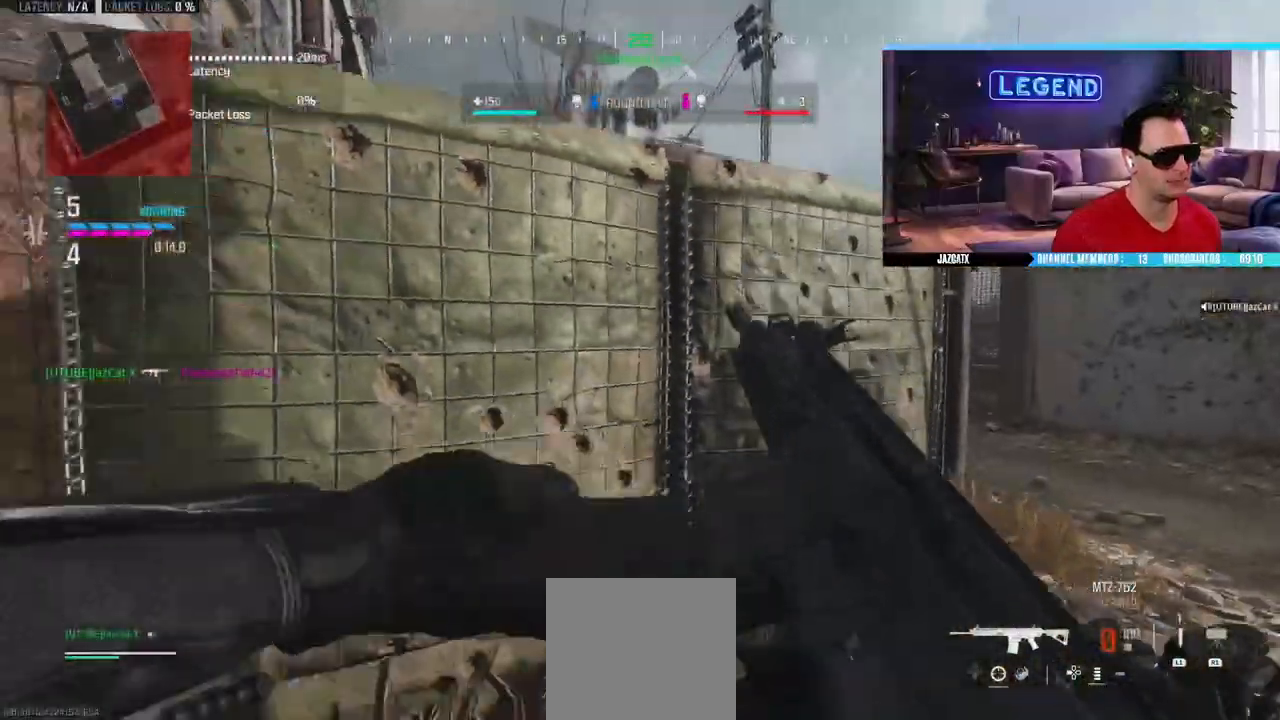
{"dt_ms": 500, "buttons": ["SQUARE"], "left_stick": "down-right", "right_stick": "center", "events": [[133, "left_stick", "down"], [183, "SQUARE", "up"], [283, "SQUARE", "down"], [383, "SQUARE", "up"], [417, "left_stick", "down-right"], [450, "SQUARE", "down"]]}